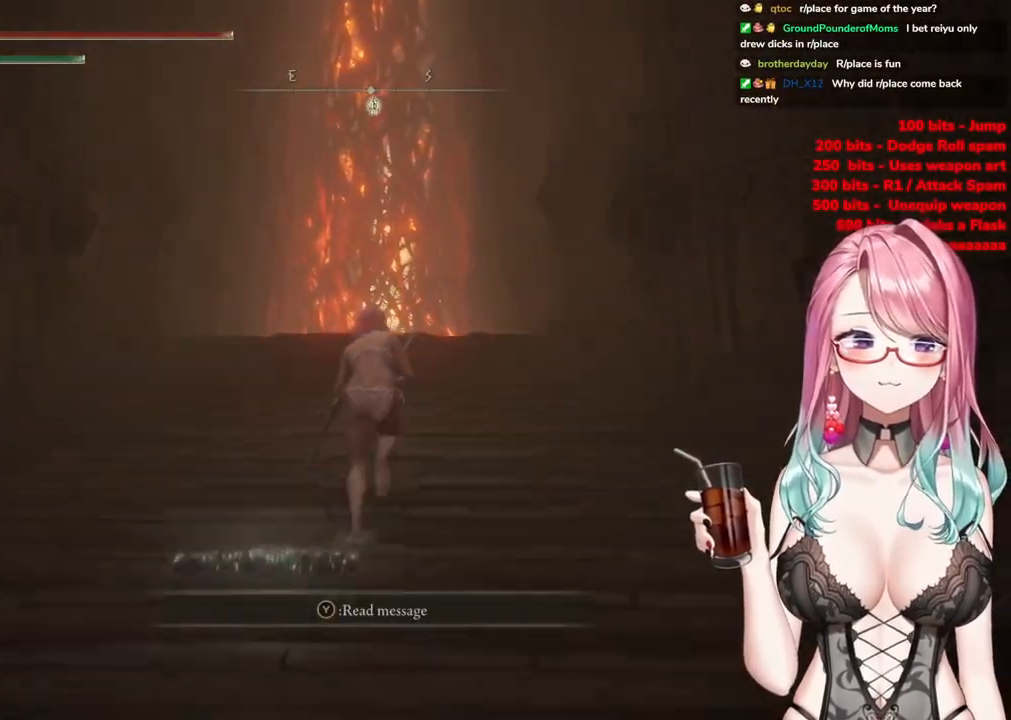
Gameplay with a controller (PlayStation layout); each line is a JSON object with the inputs held at the frame after it. "events" lists button and stick changes between this image and that frame as [ms after this image, input, new state], when the widget could be followed in between.
{"buttons": ["CIRCLE"], "left_stick": "up", "right_stick": "center", "events": []}
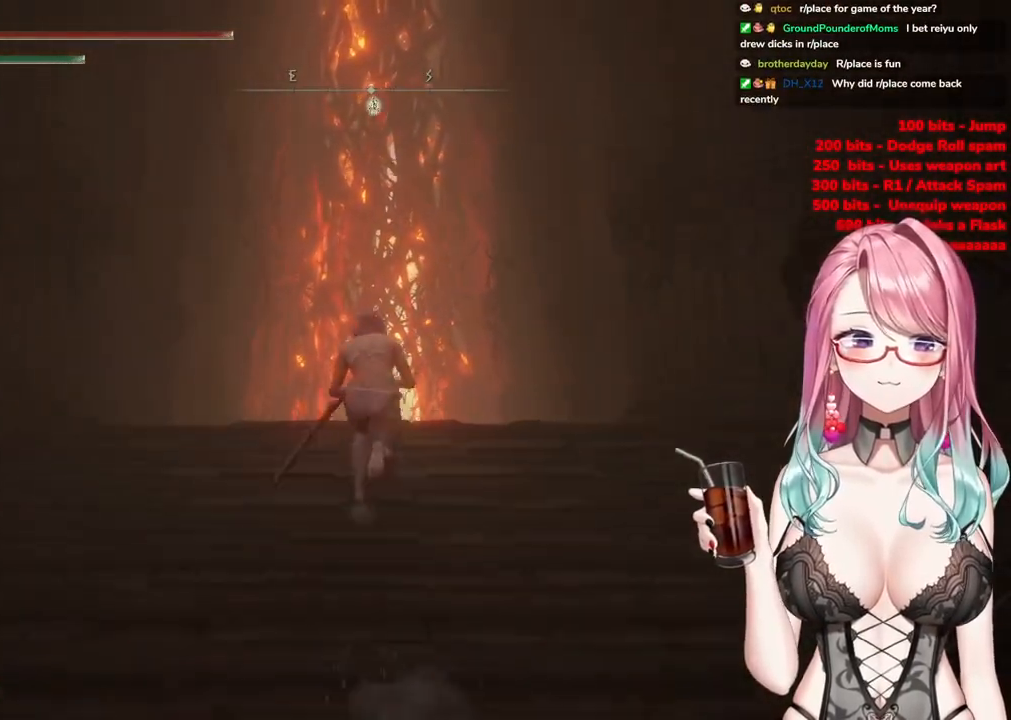
{"buttons": ["CIRCLE"], "left_stick": "up", "right_stick": "center", "events": []}
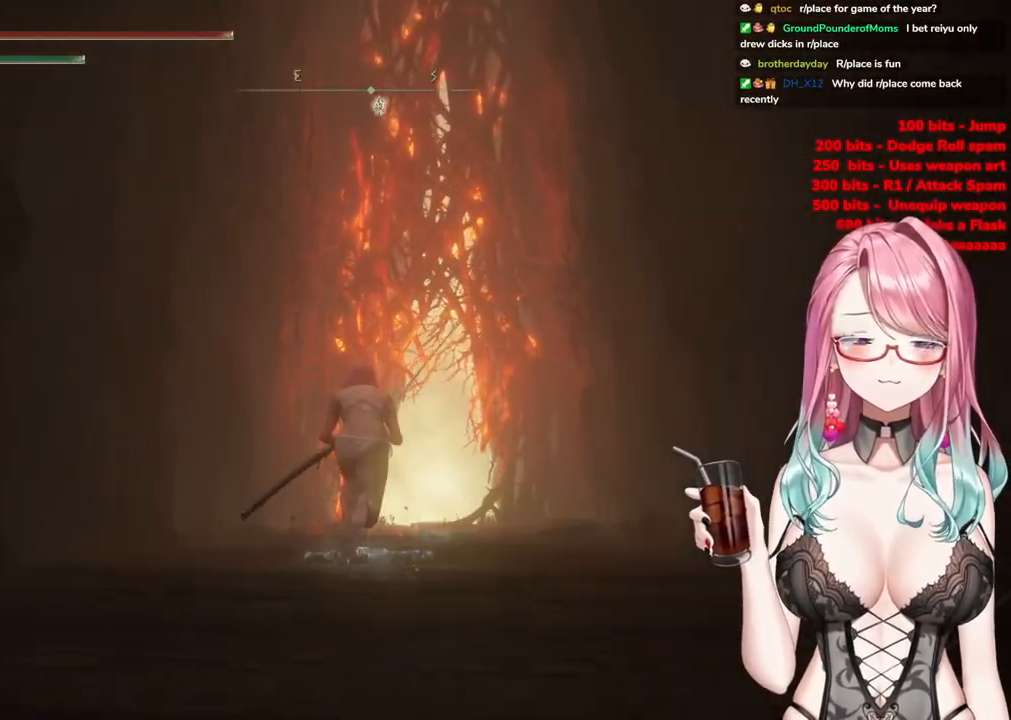
{"buttons": ["CIRCLE"], "left_stick": "up", "right_stick": "center", "events": []}
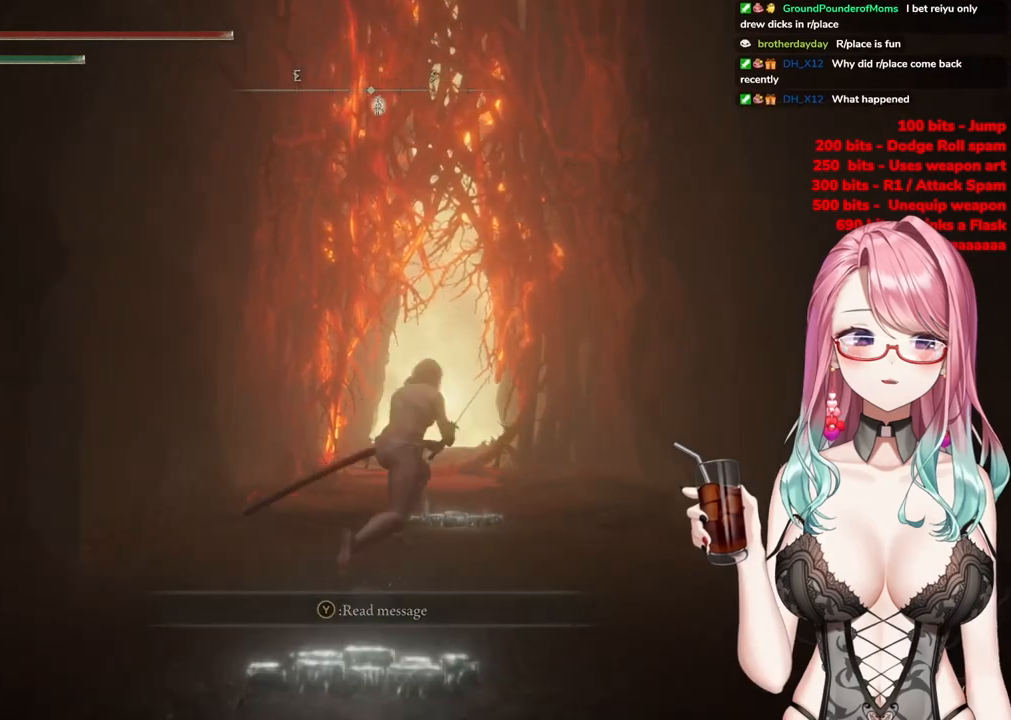
{"buttons": ["CIRCLE"], "left_stick": "up", "right_stick": "center", "events": []}
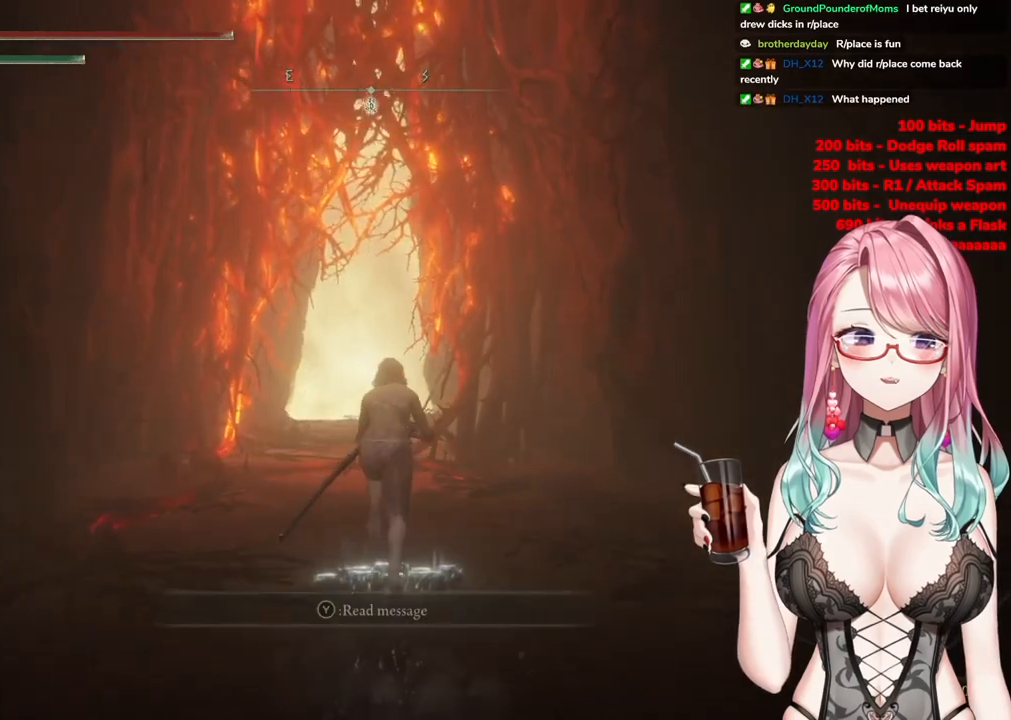
{"buttons": ["CIRCLE"], "left_stick": "up", "right_stick": "center", "events": []}
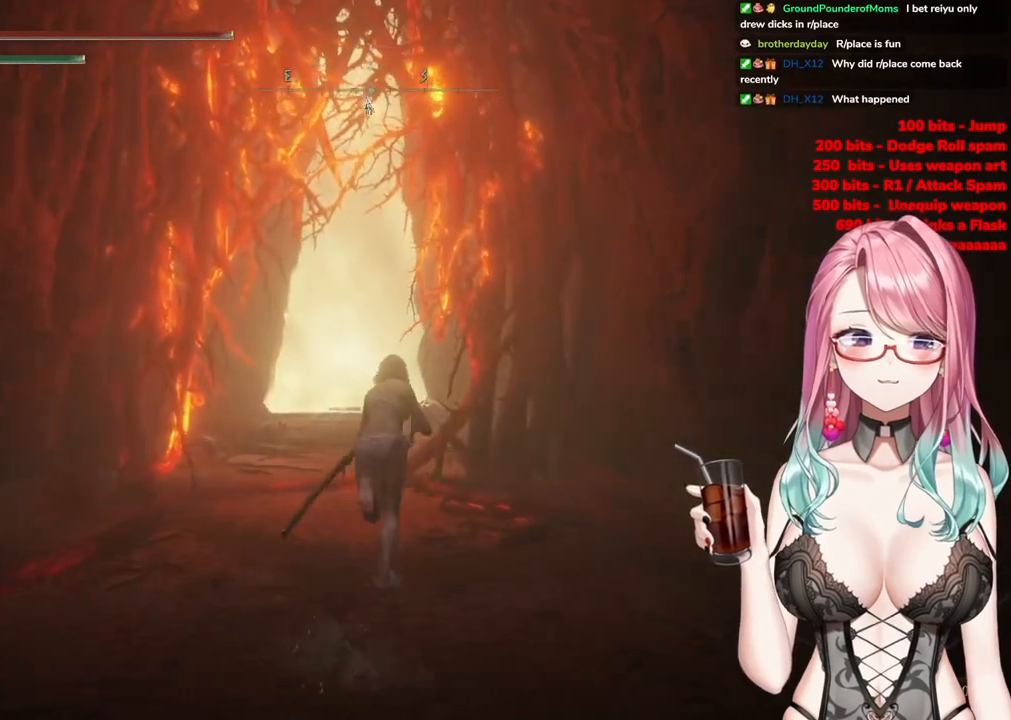
{"buttons": ["CIRCLE"], "left_stick": "up", "right_stick": "center", "events": []}
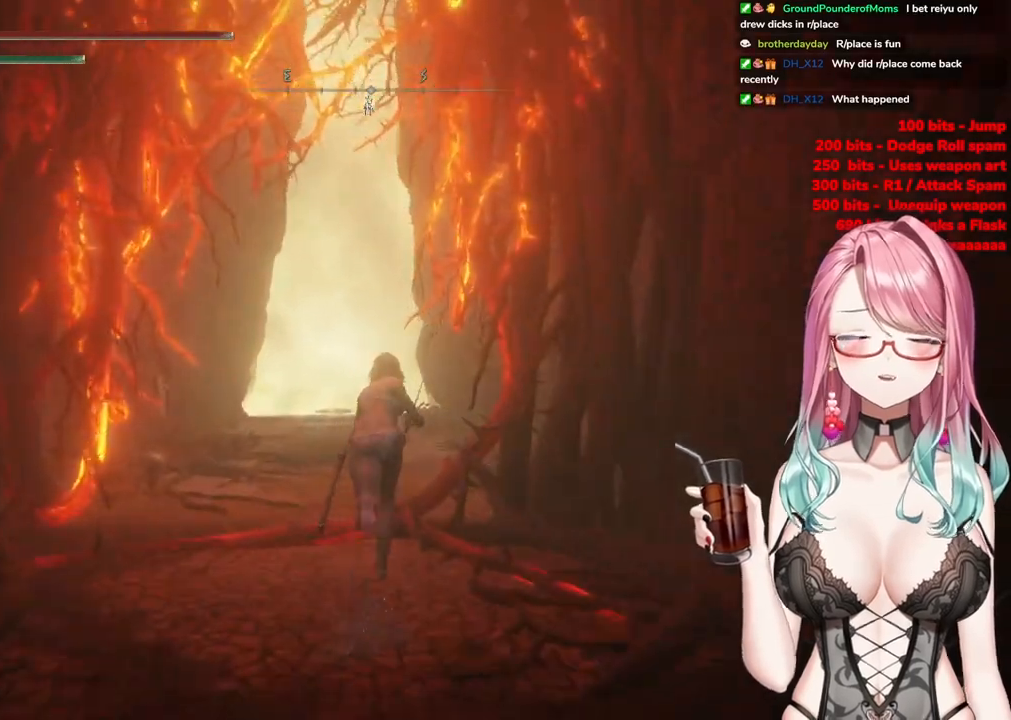
{"buttons": ["CIRCLE"], "left_stick": "up", "right_stick": "center", "events": []}
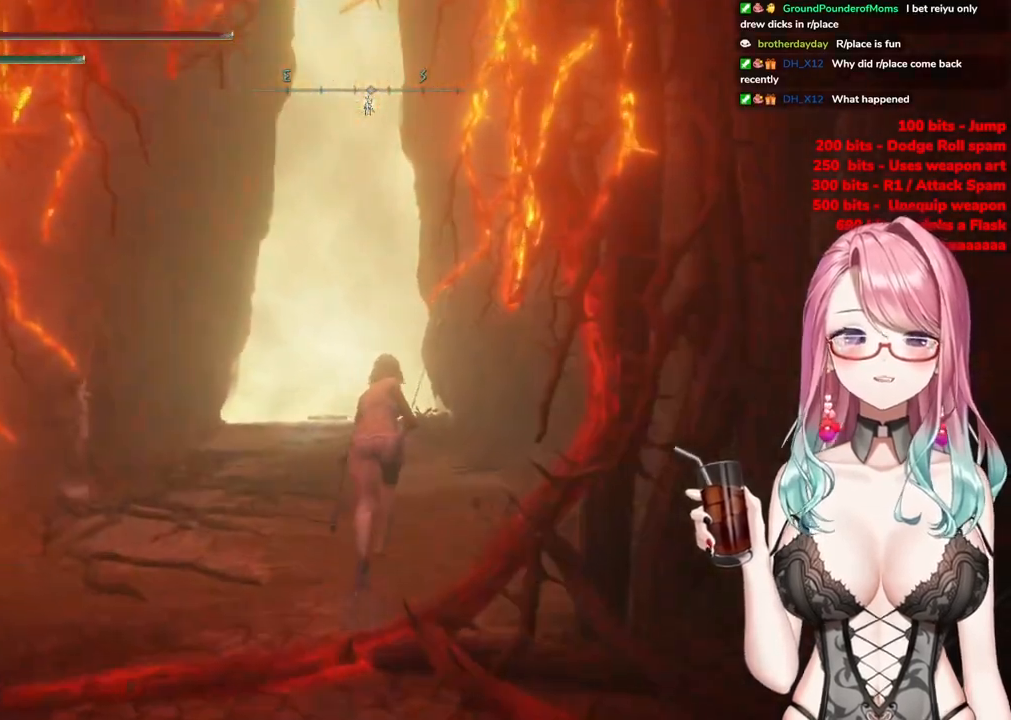
{"buttons": ["CIRCLE"], "left_stick": "up", "right_stick": "center", "events": []}
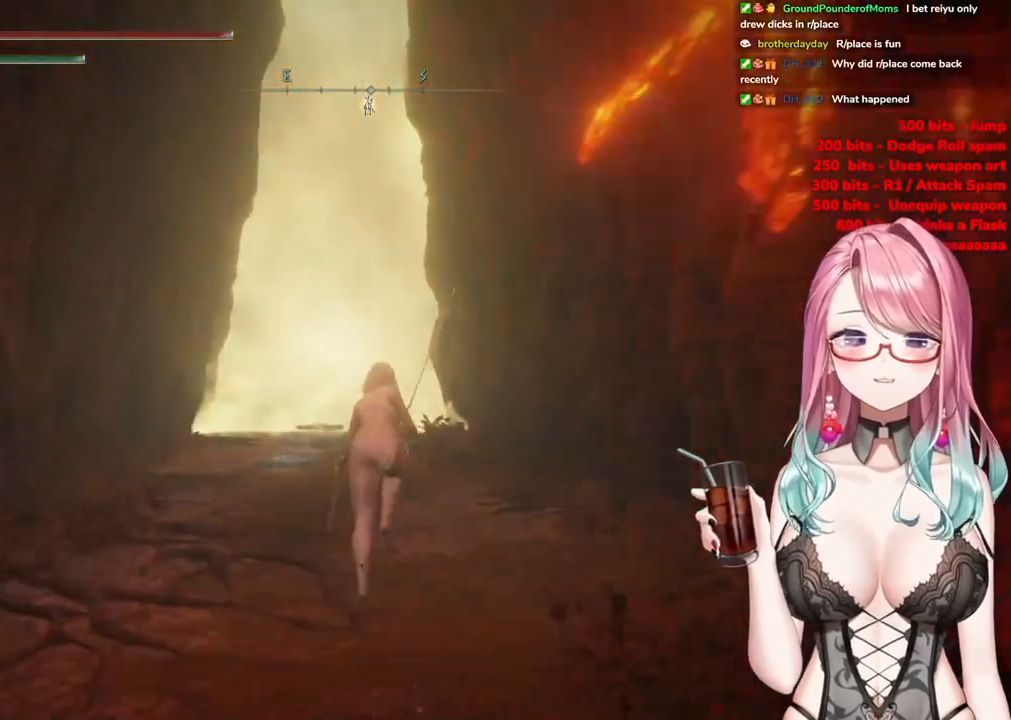
{"buttons": ["CIRCLE"], "left_stick": "up", "right_stick": "center", "events": []}
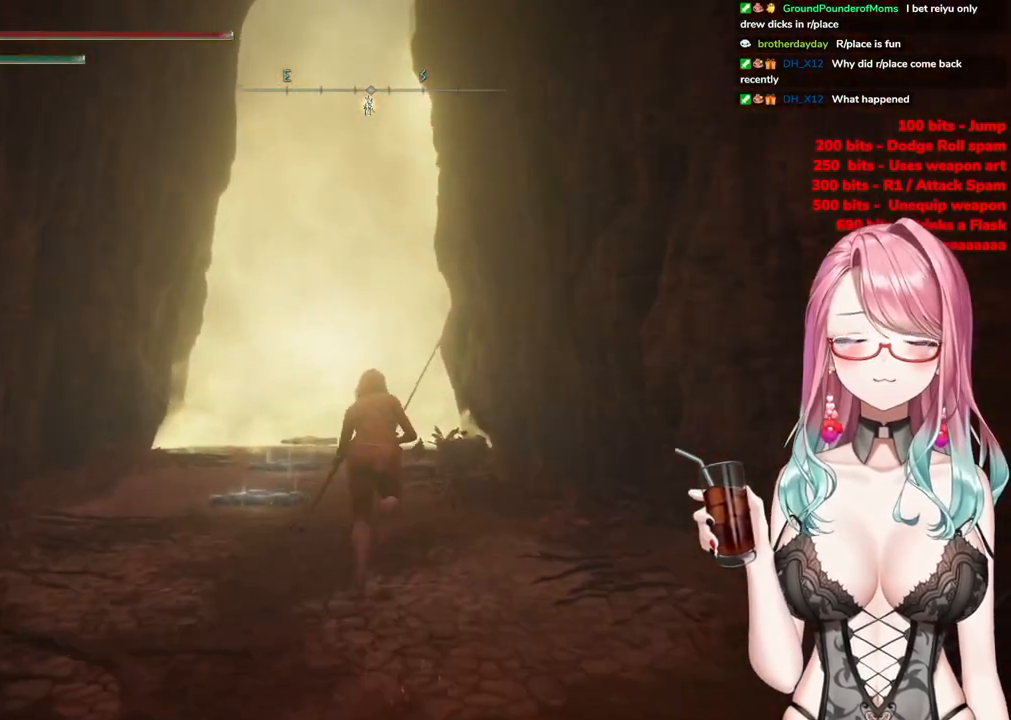
{"buttons": ["CIRCLE"], "left_stick": "up", "right_stick": "center", "events": []}
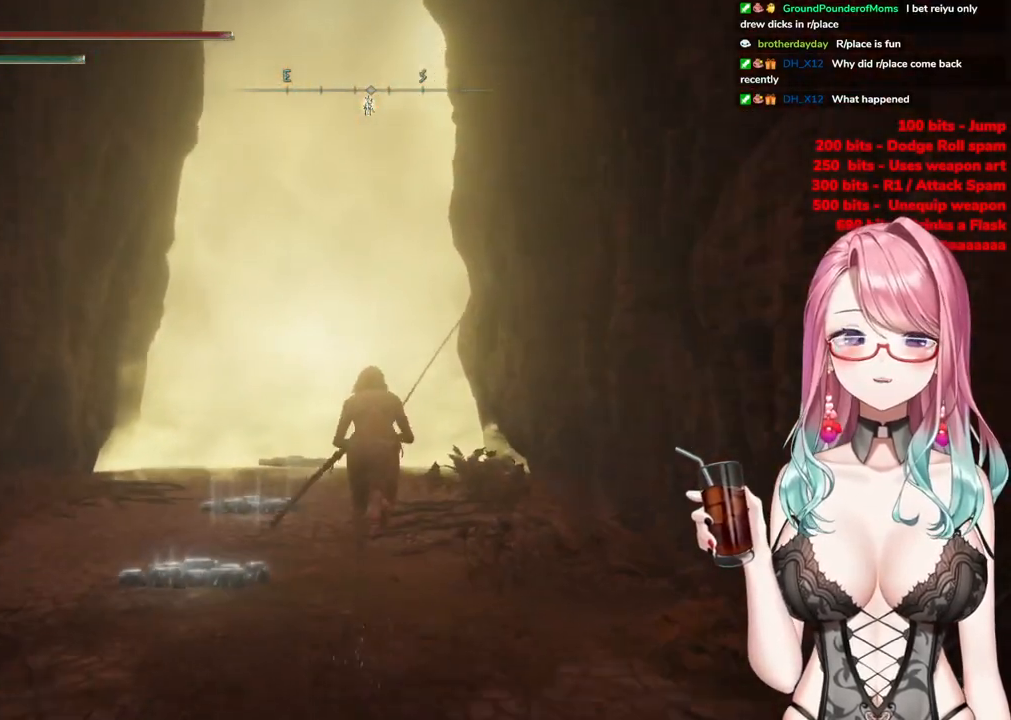
{"buttons": ["CIRCLE"], "left_stick": "up", "right_stick": "center", "events": []}
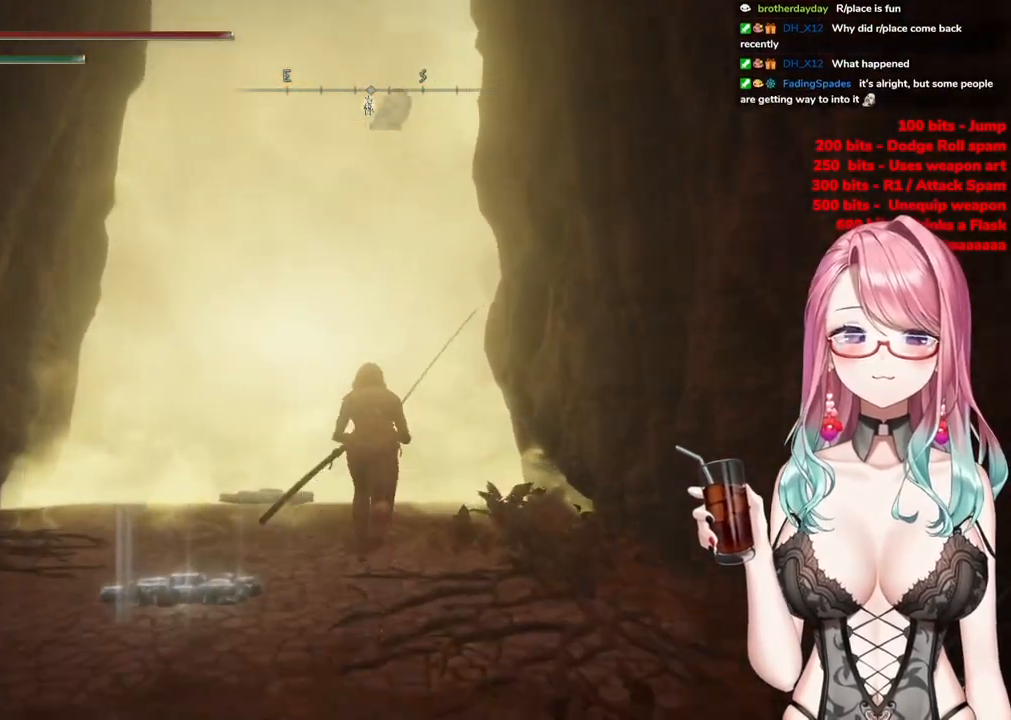
{"buttons": ["CIRCLE"], "left_stick": "up", "right_stick": "center", "events": []}
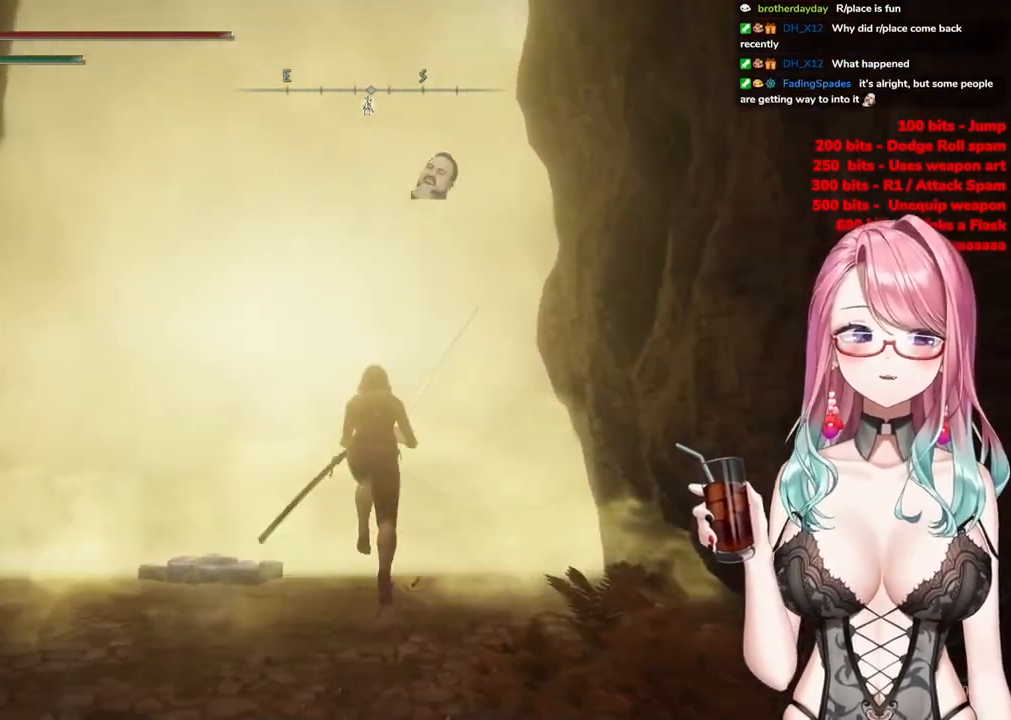
{"buttons": ["CIRCLE"], "left_stick": "up", "right_stick": "center", "events": []}
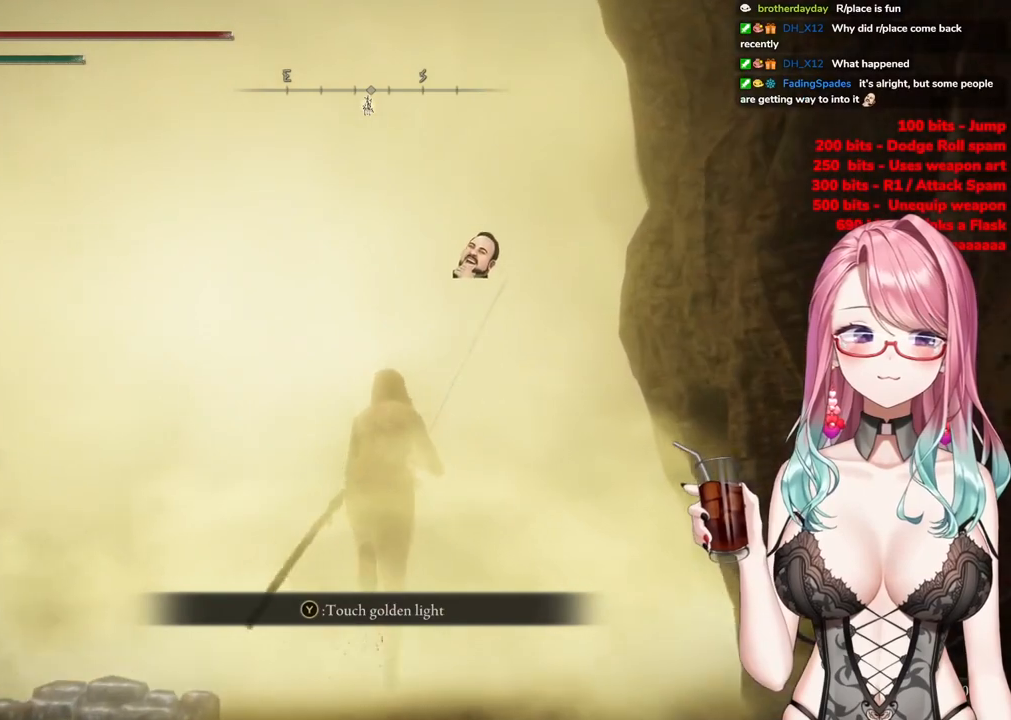
{"buttons": [], "left_stick": "center", "right_stick": "center", "events": [[50, "CIRCLE", "up"], [184, "TRIANGLE", "down"], [301, "TRIANGLE", "up"], [334, "TRIANGLE", "down"], [467, "TRIANGLE", "up"], [467, "left_stick", "center"]]}
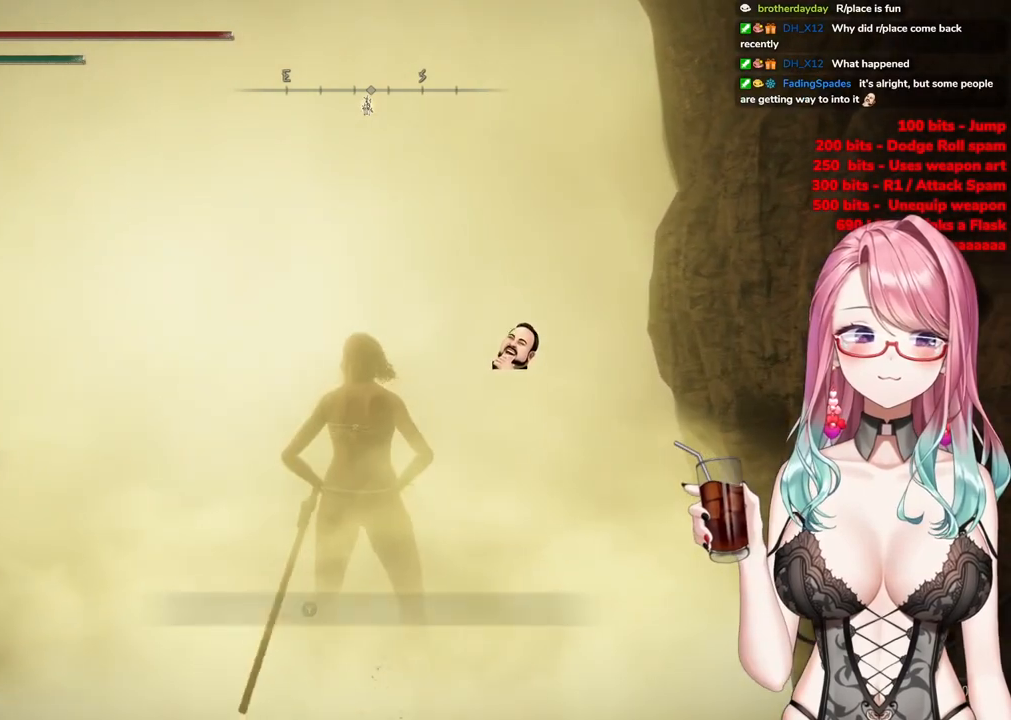
{"buttons": [], "left_stick": "up-right", "right_stick": "center", "events": [[450, "left_stick", "up-right"]]}
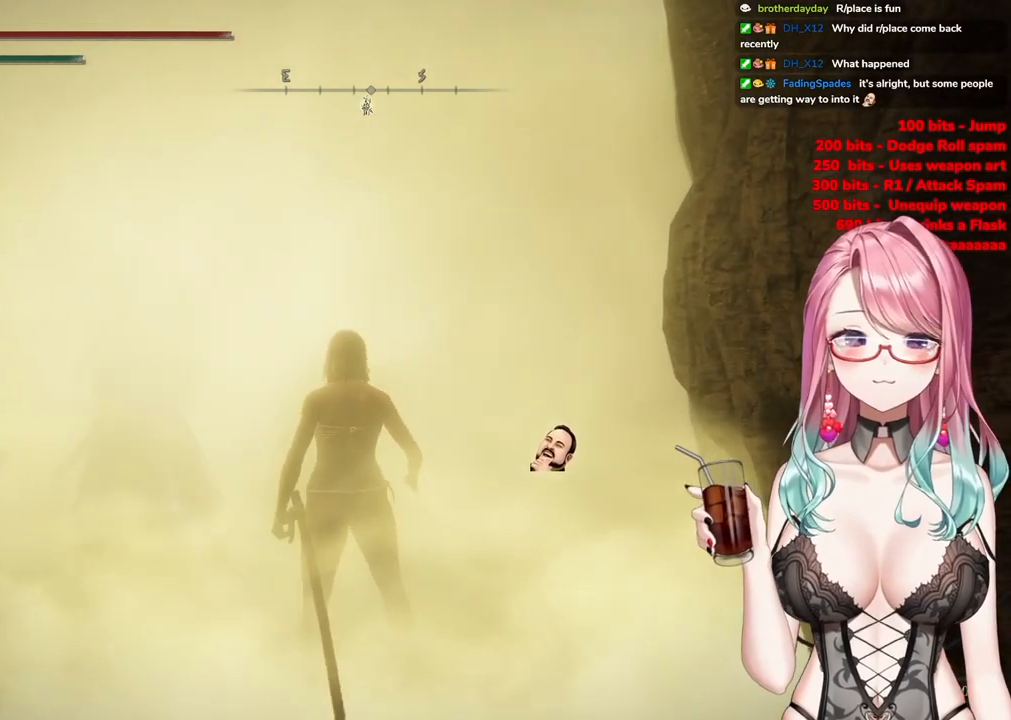
{"buttons": [], "left_stick": "up-right", "right_stick": "center", "events": []}
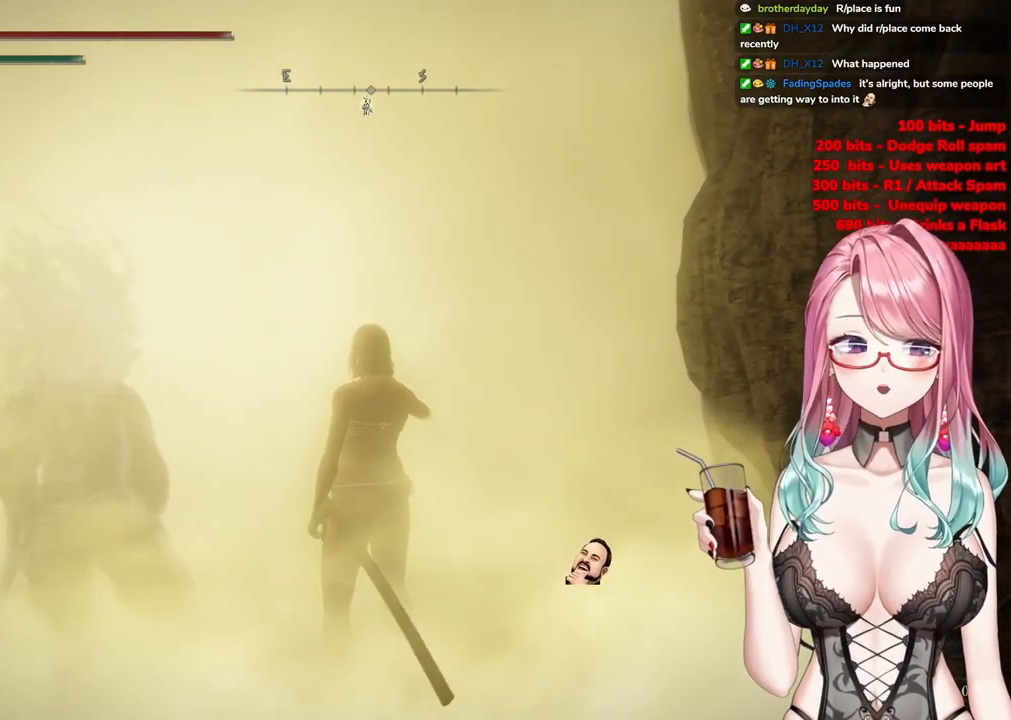
{"buttons": [], "left_stick": "up", "right_stick": "center", "events": [[100, "left_stick", "up"]]}
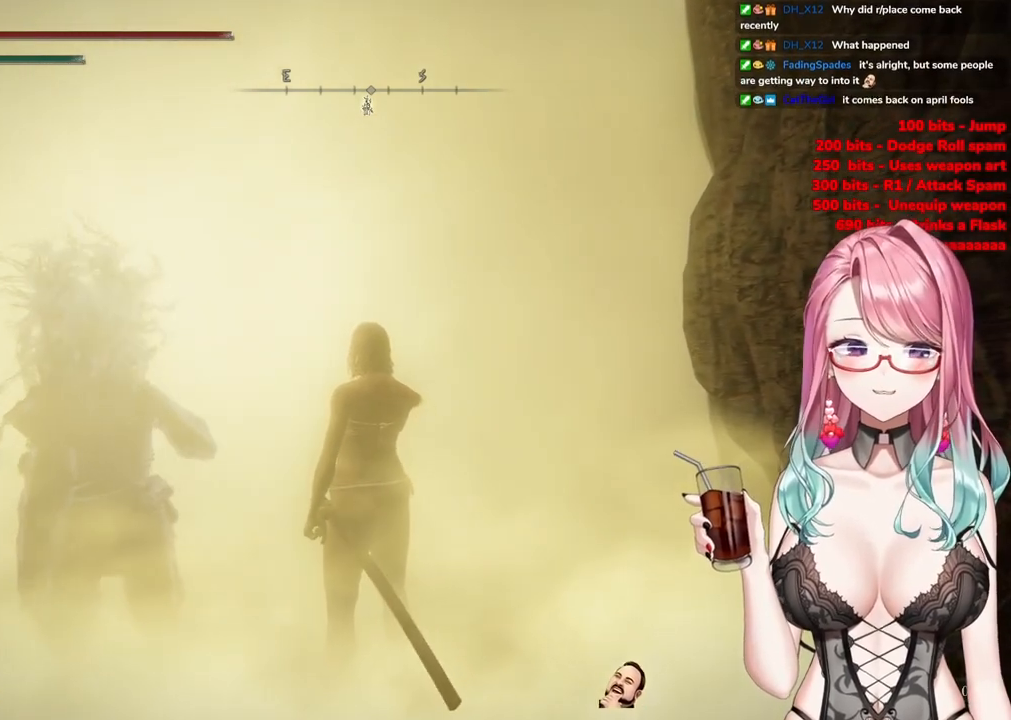
{"buttons": ["R3"], "left_stick": "up", "right_stick": "center", "events": [[134, "right_stick", "up-left"], [234, "right_stick", "center"], [367, "R3", "down"]]}
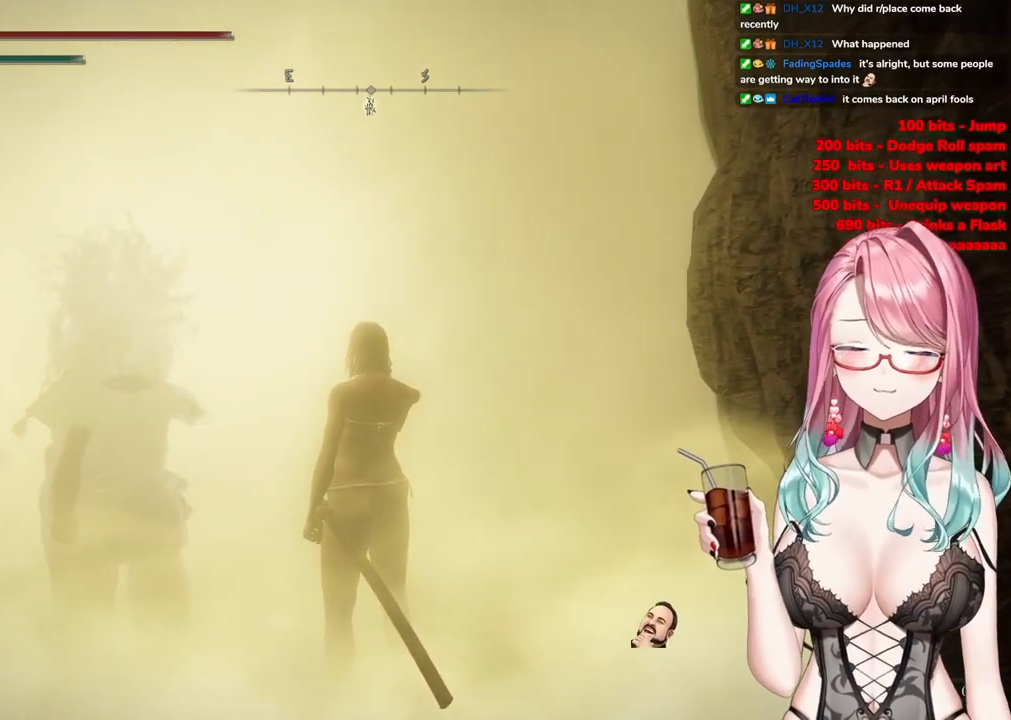
{"buttons": [], "left_stick": "up-right", "right_stick": "center", "events": [[33, "right_stick", "down-left"], [50, "R3", "up"], [217, "right_stick", "center"], [484, "left_stick", "up-right"]]}
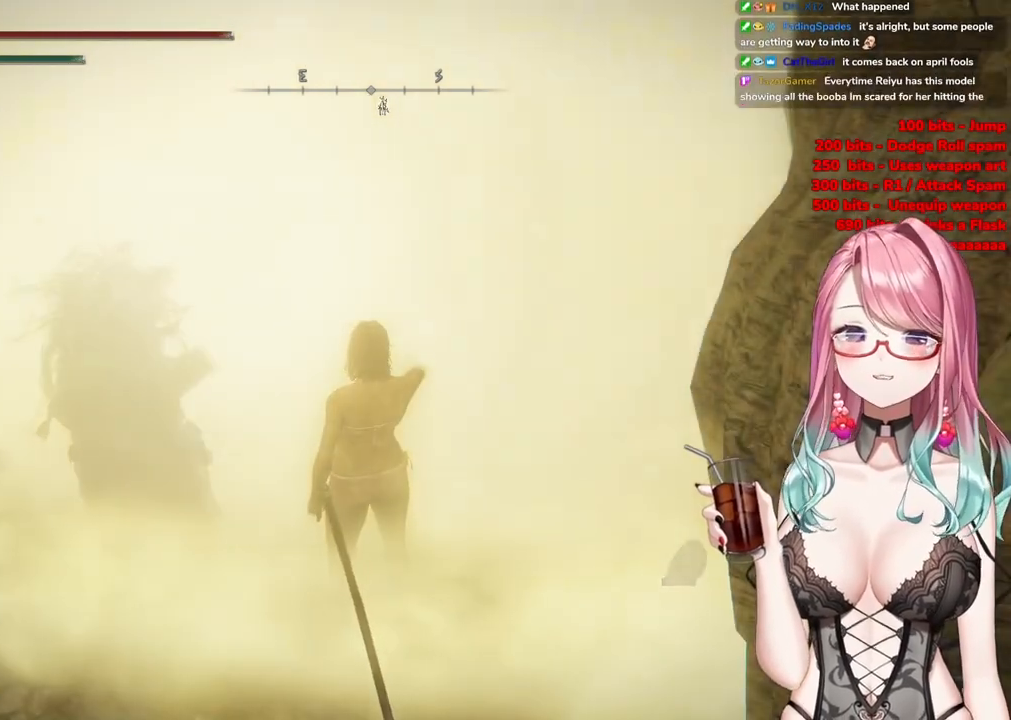
{"buttons": [], "left_stick": "up-right", "right_stick": "center", "events": []}
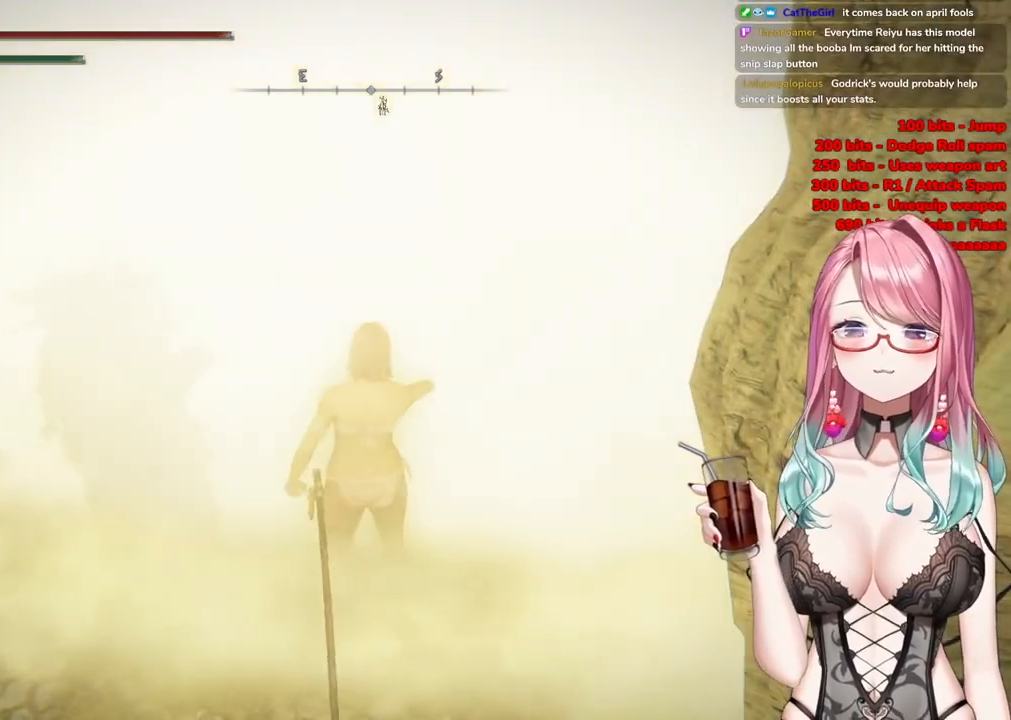
{"buttons": ["START"], "left_stick": "center", "right_stick": "center", "events": [[150, "left_stick", "center"], [217, "START", "down"], [367, "START", "up"], [467, "START", "down"]]}
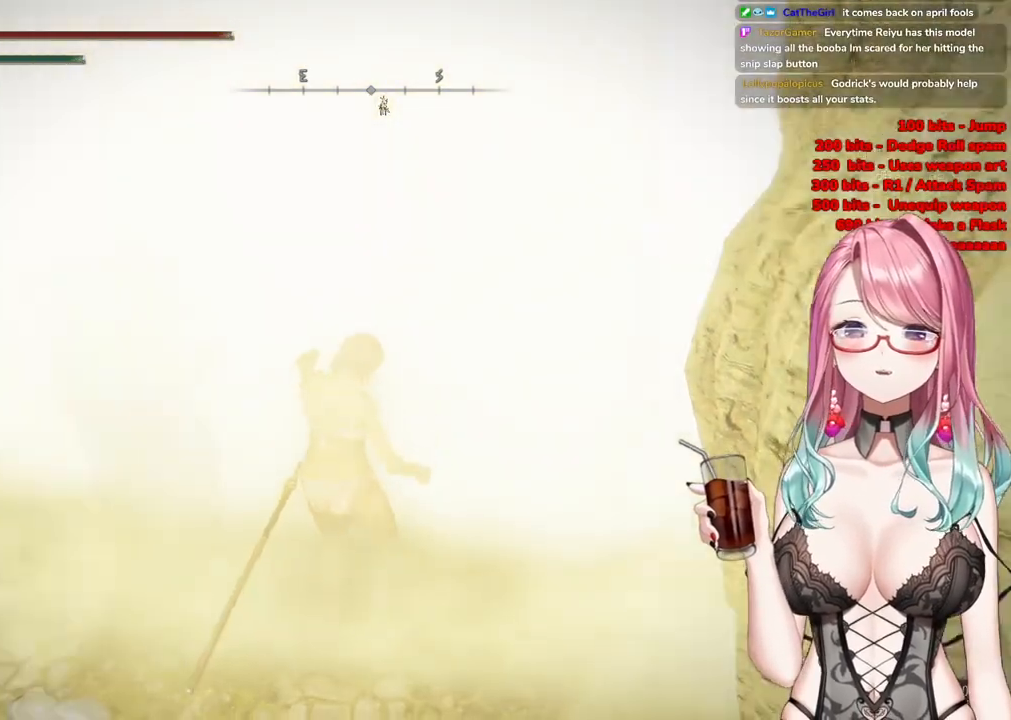
{"buttons": [], "left_stick": "up-right", "right_stick": "center", "events": [[66, "left_stick", "up-right"], [116, "START", "up"]]}
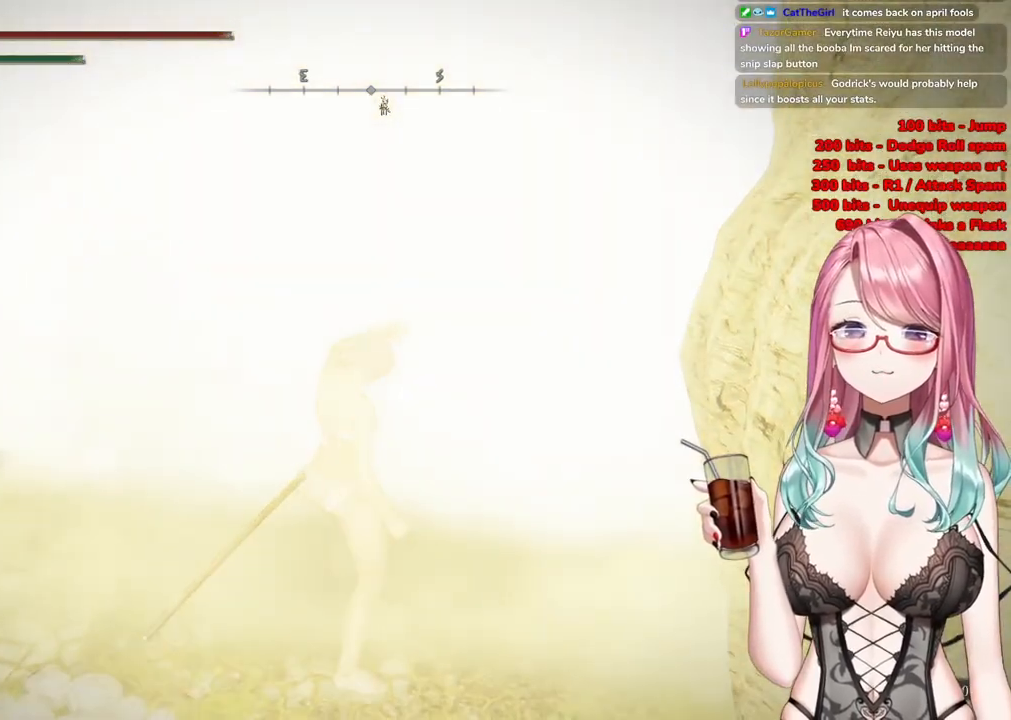
{"buttons": [], "left_stick": "up-right", "right_stick": "center", "events": [[17, "START", "down"], [200, "START", "up"], [300, "START", "down"], [451, "START", "up"]]}
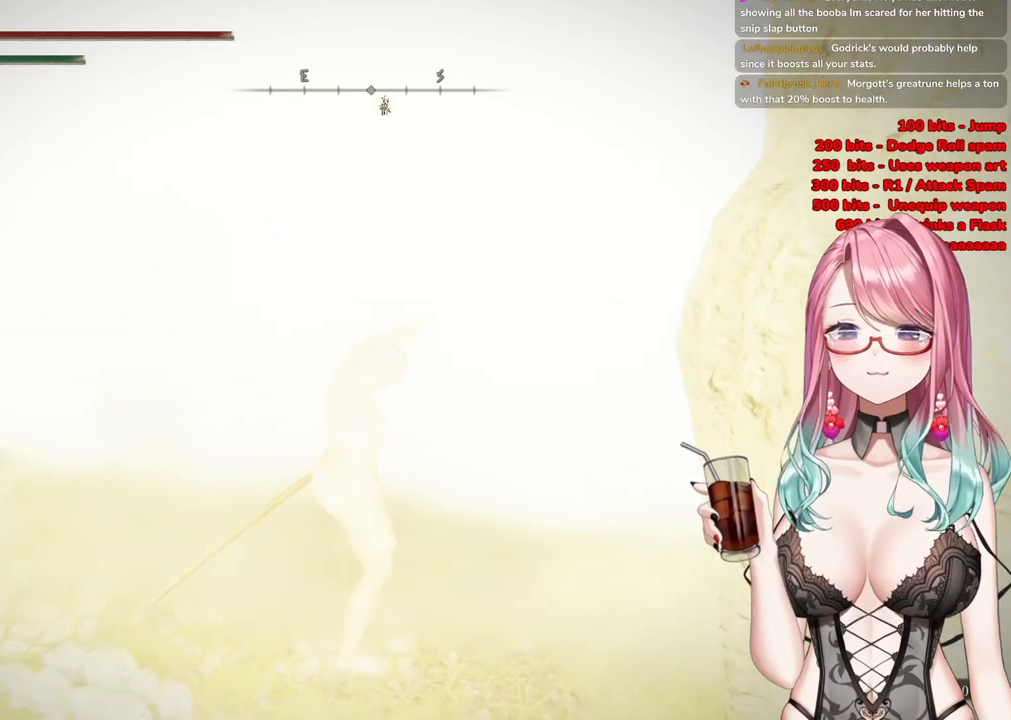
{"buttons": ["START"], "left_stick": "up-right", "right_stick": "center", "events": [[450, "START", "down"]]}
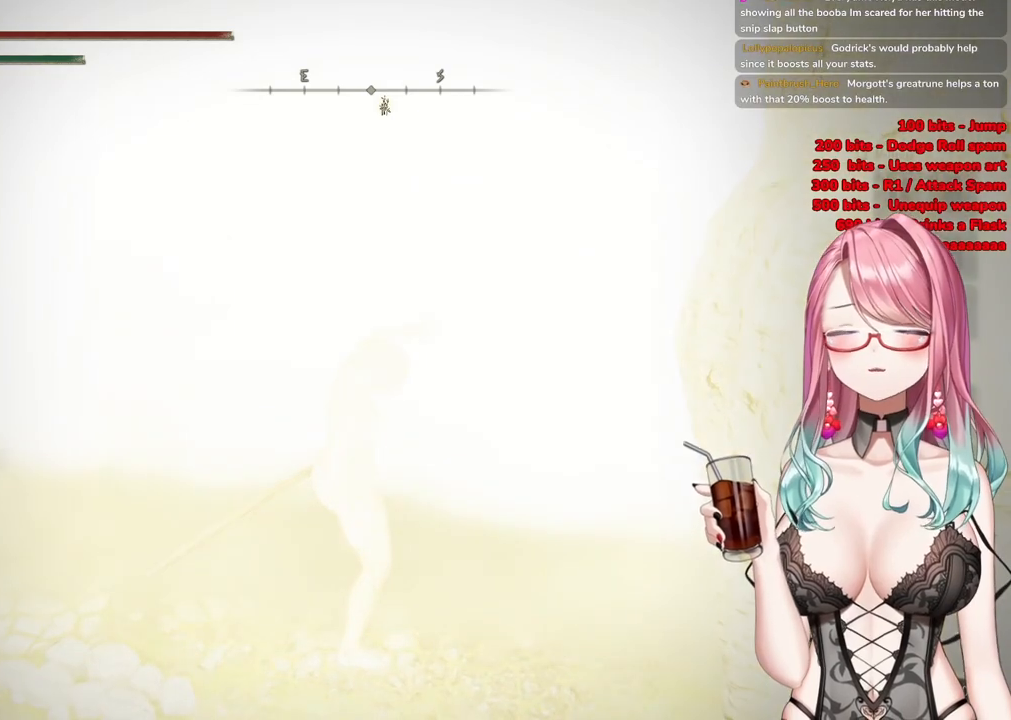
{"buttons": [], "left_stick": "up-right", "right_stick": "center", "events": [[50, "START", "up"], [367, "START", "down"], [501, "START", "up"]]}